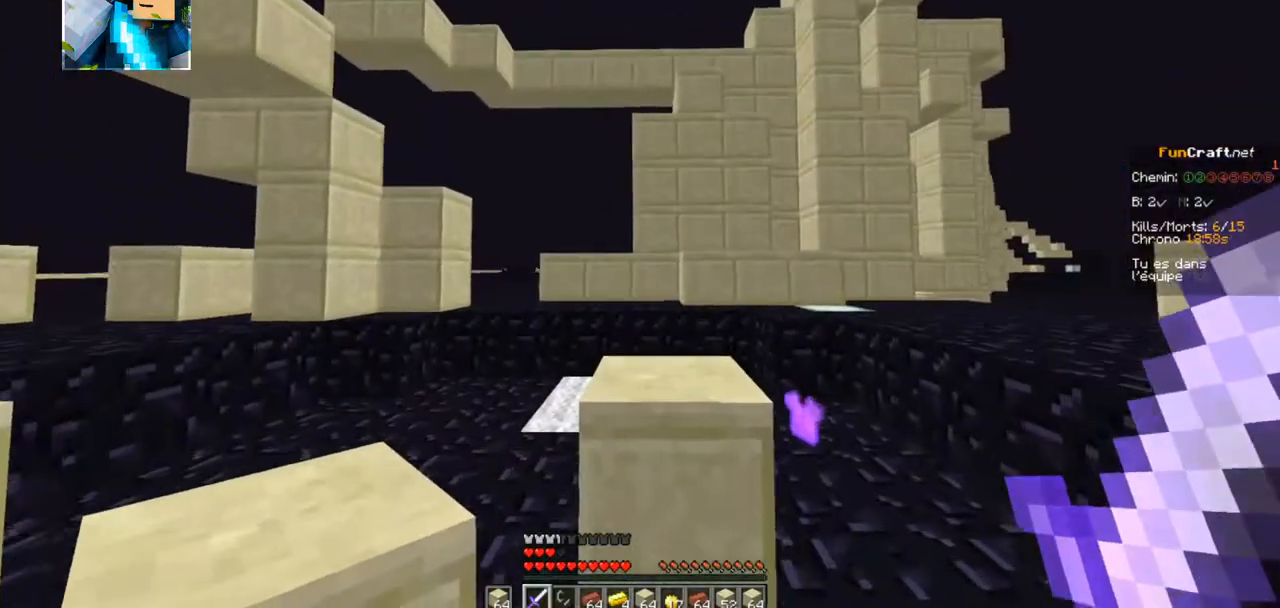
Gameplay with keyboard; each line is a JSON object with the keys held at the frame after it. "events" lists presses ("down") and releases ("up") of "d", "q", "s" and "z" between this image and that frame as [ms after this image, input, new state], when the widget could be followed in between. No other keys are recorded. Mouse input is not recorded.
{"keys": ["z"], "events": []}
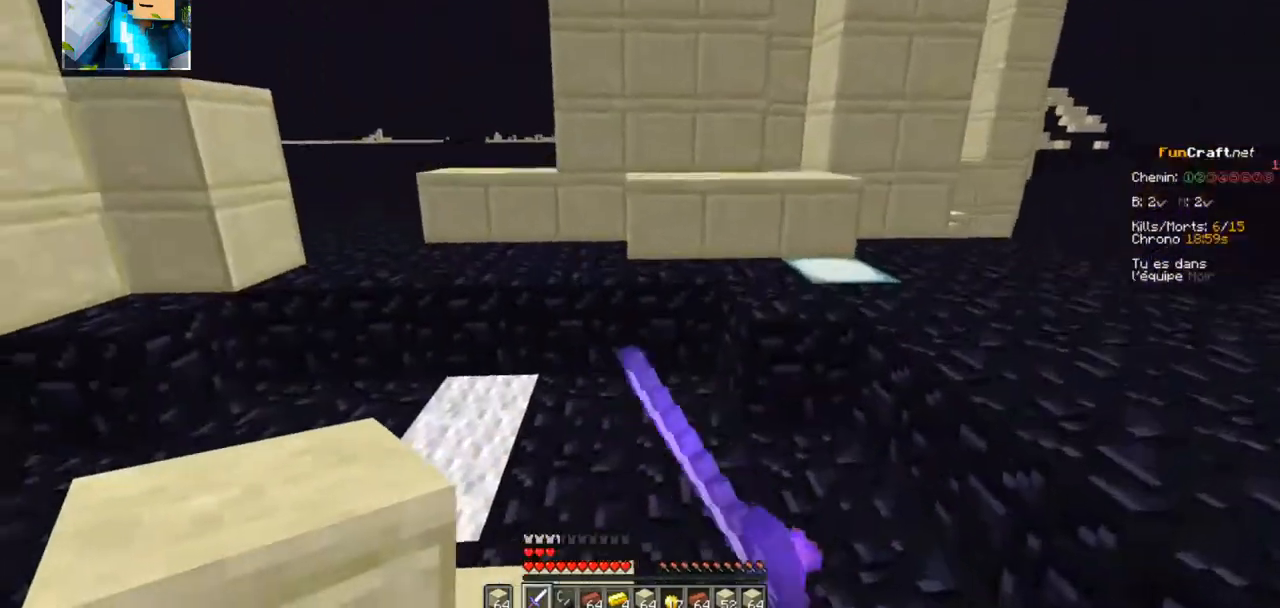
{"keys": ["z"], "events": []}
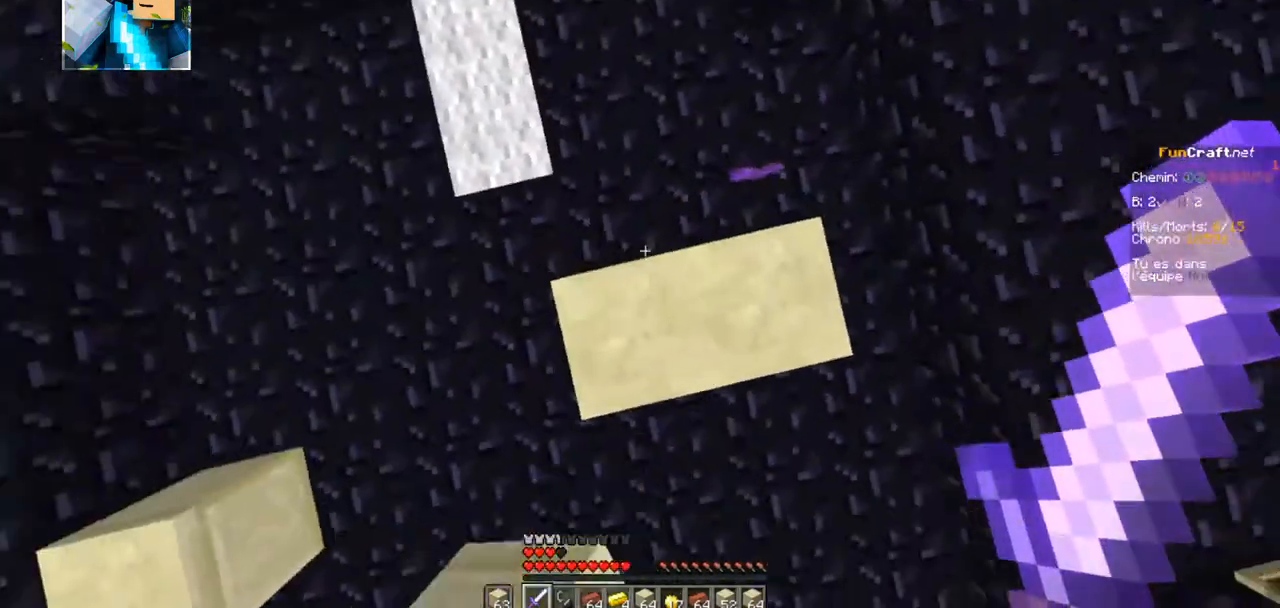
{"keys": ["z"], "events": []}
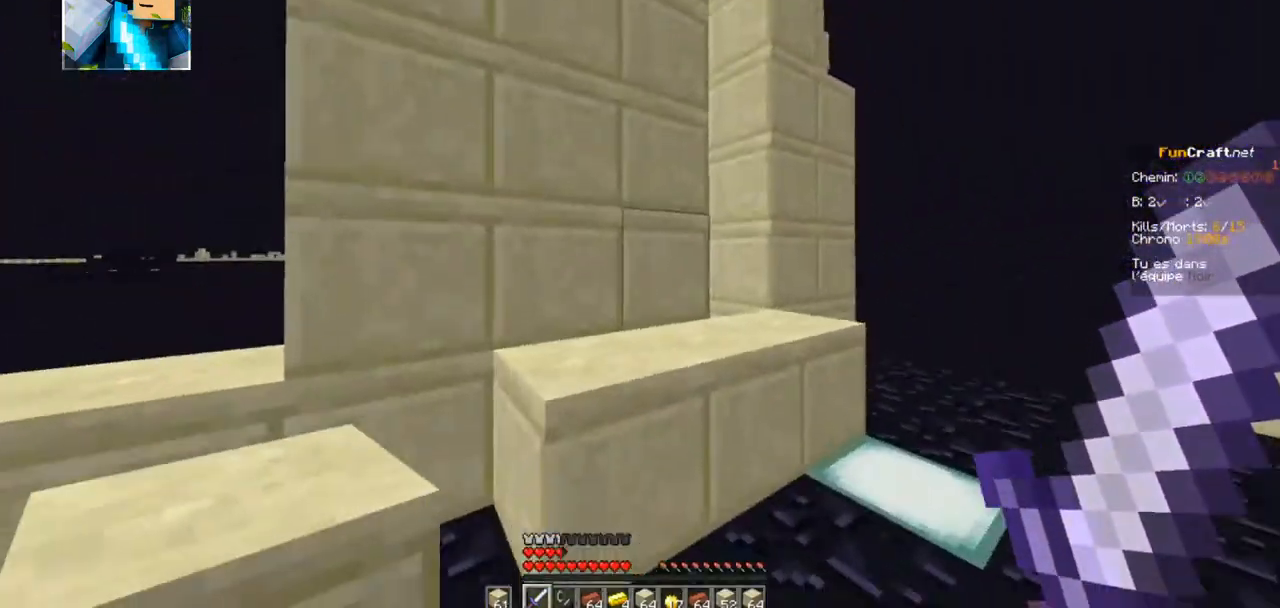
{"keys": ["z"], "events": []}